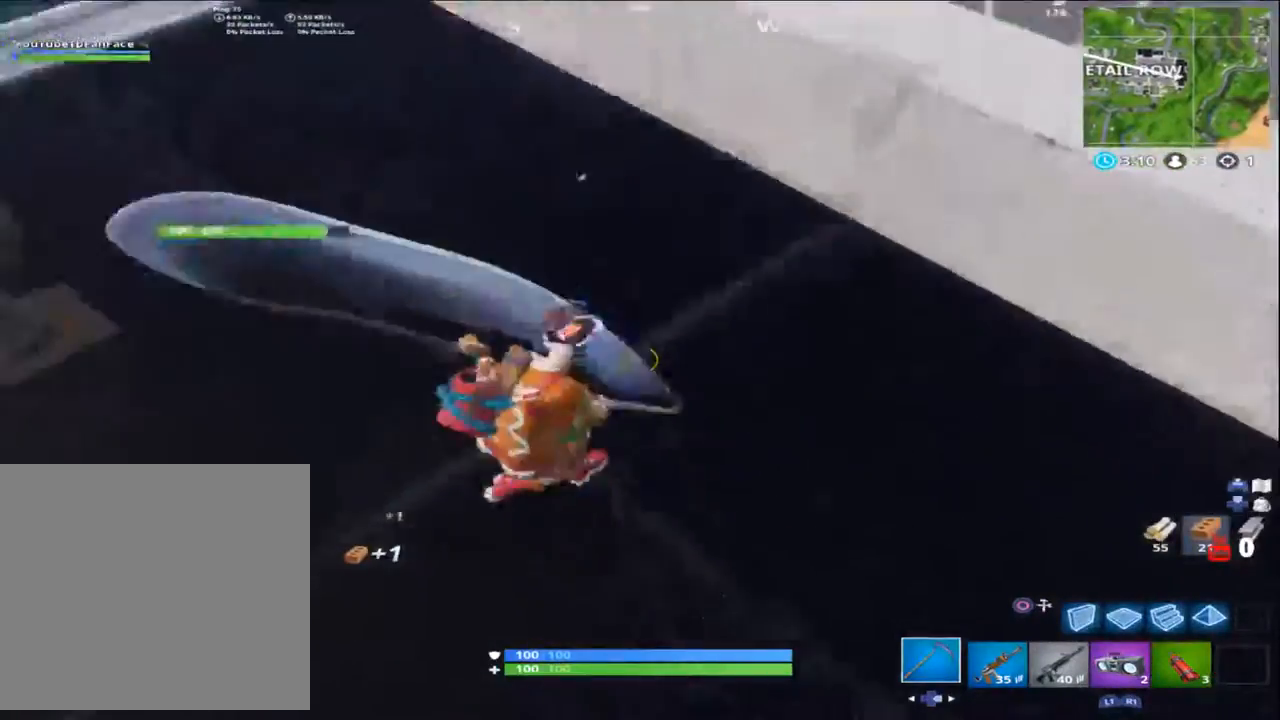
Gameplay with a controller (PlayStation layout); each line is a JSON object with the inputs held at the frame after it. "events" lists button and stick changes between this image and that frame as [ms after this image, input, new state], when the widget could be followed in between.
{"buttons": ["R2"], "left_stick": "up-left", "right_stick": "up-left", "events": [[100, "right_stick", "left"], [133, "left_stick", "down-left"], [167, "right_stick", "up-left"], [267, "left_stick", "up-left"]]}
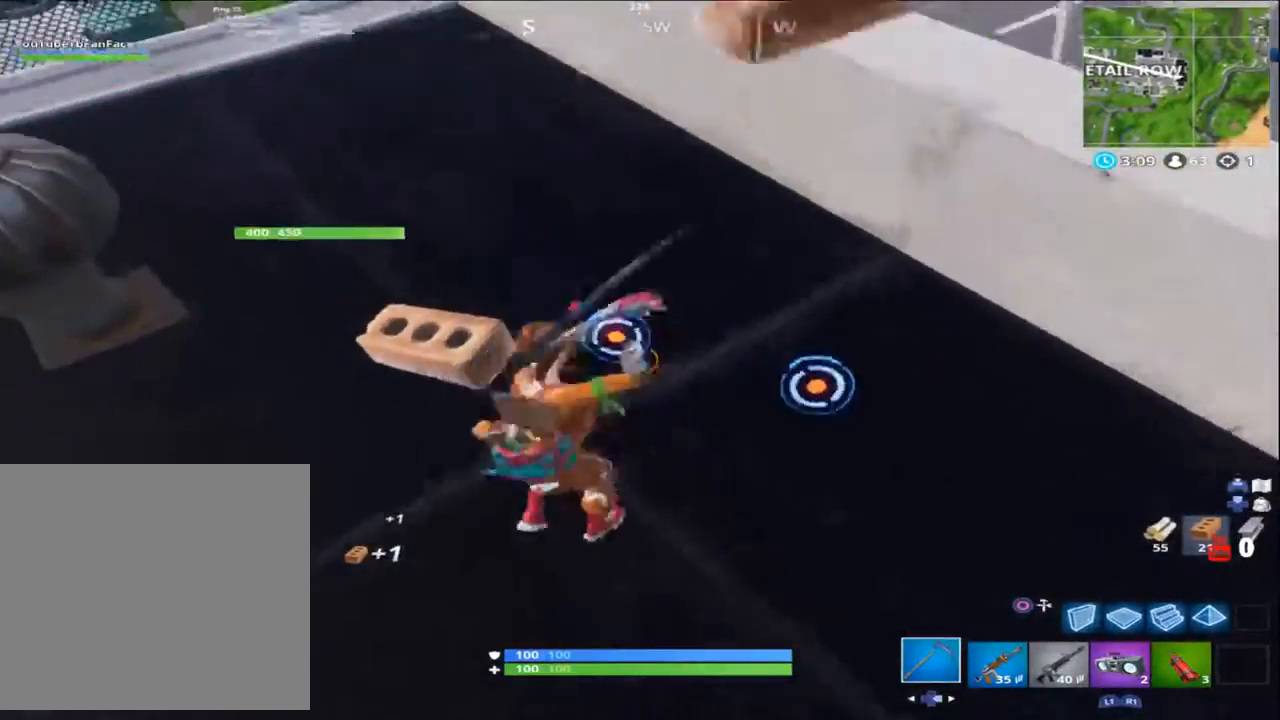
{"buttons": ["R2"], "left_stick": "down", "right_stick": "up-right", "events": [[67, "right_stick", "center"], [167, "right_stick", "down-right"], [200, "left_stick", "down-left"], [267, "right_stick", "right"], [300, "left_stick", "down"], [383, "right_stick", "up-right"]]}
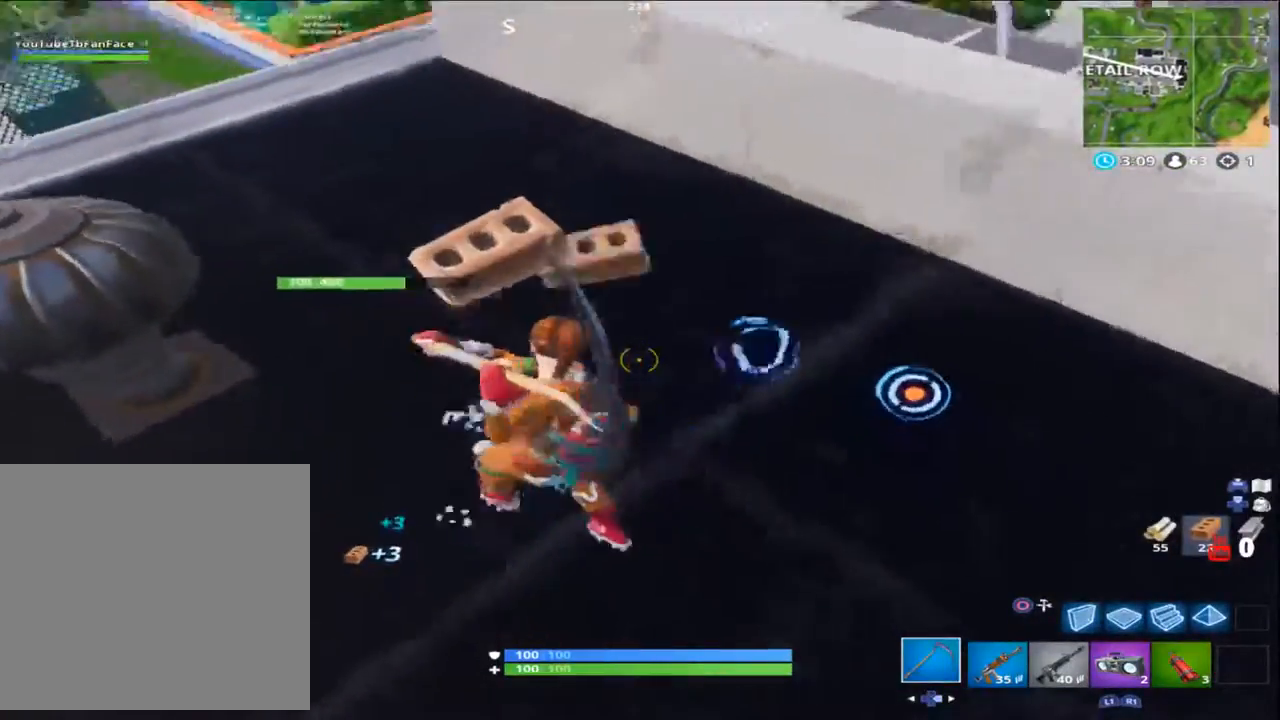
{"buttons": ["R2"], "left_stick": "up", "right_stick": "center", "events": [[267, "left_stick", "down-left"], [400, "left_stick", "up-left"], [500, "left_stick", "up"], [500, "right_stick", "center"]]}
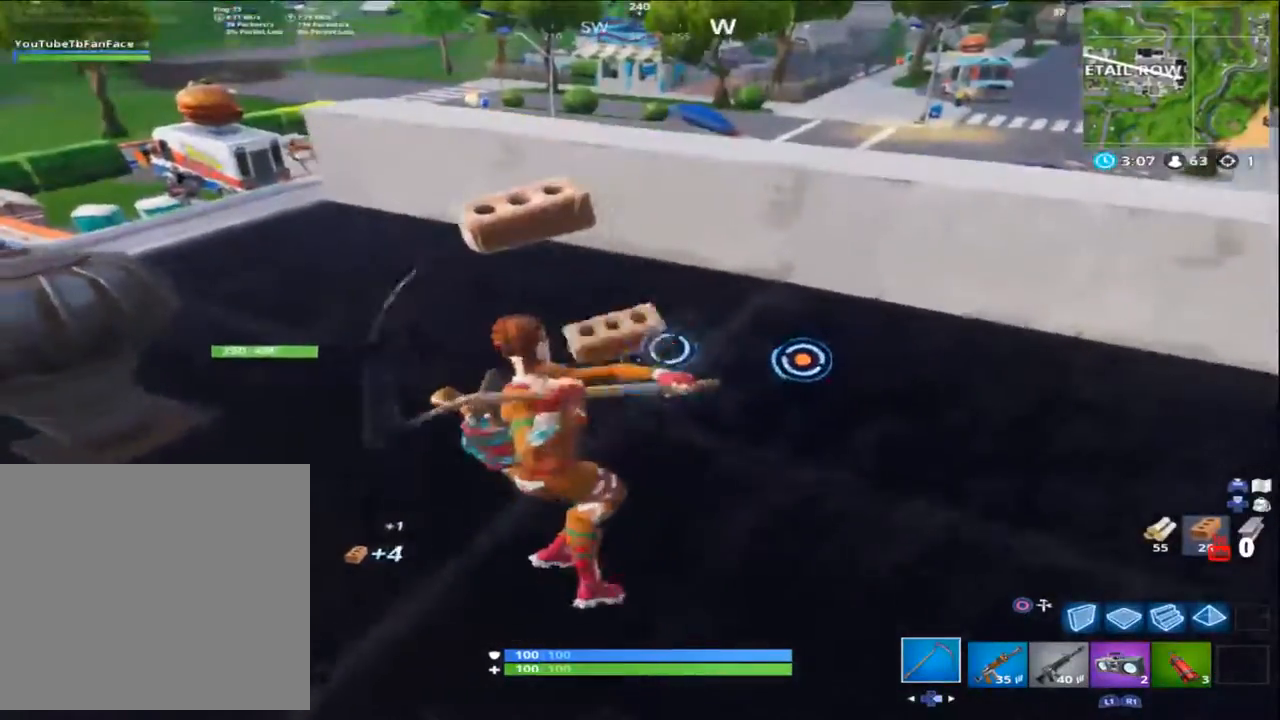
{"buttons": ["R2"], "left_stick": "down-left", "right_stick": "down-right", "events": [[133, "right_stick", "right"], [183, "right_stick", "down-right"], [367, "left_stick", "up-left"], [467, "left_stick", "down-left"]]}
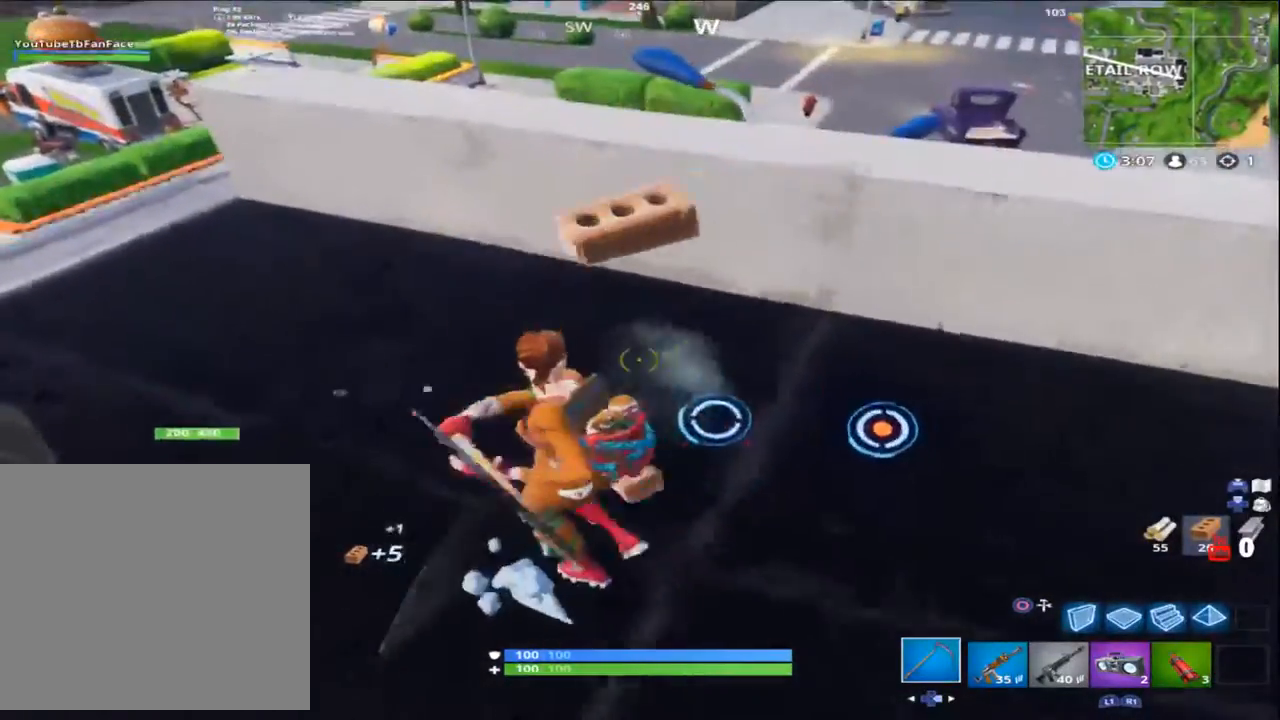
{"buttons": ["R2"], "left_stick": "down-left", "right_stick": "center", "events": [[67, "right_stick", "center"], [100, "left_stick", "down-right"], [133, "right_stick", "right"], [267, "right_stick", "down-right"], [433, "right_stick", "center"], [500, "left_stick", "down-left"]]}
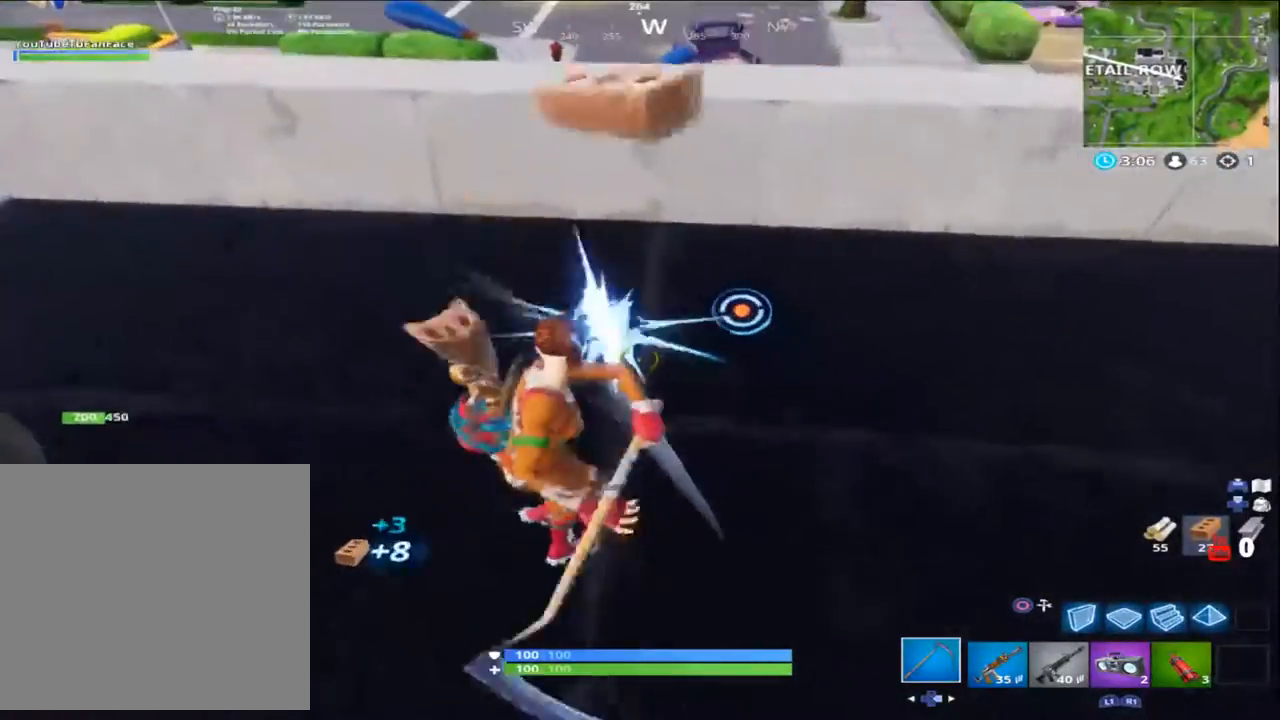
{"buttons": ["R2"], "left_stick": "up-left", "right_stick": "up", "events": [[150, "left_stick", "up-left"], [233, "right_stick", "up"]]}
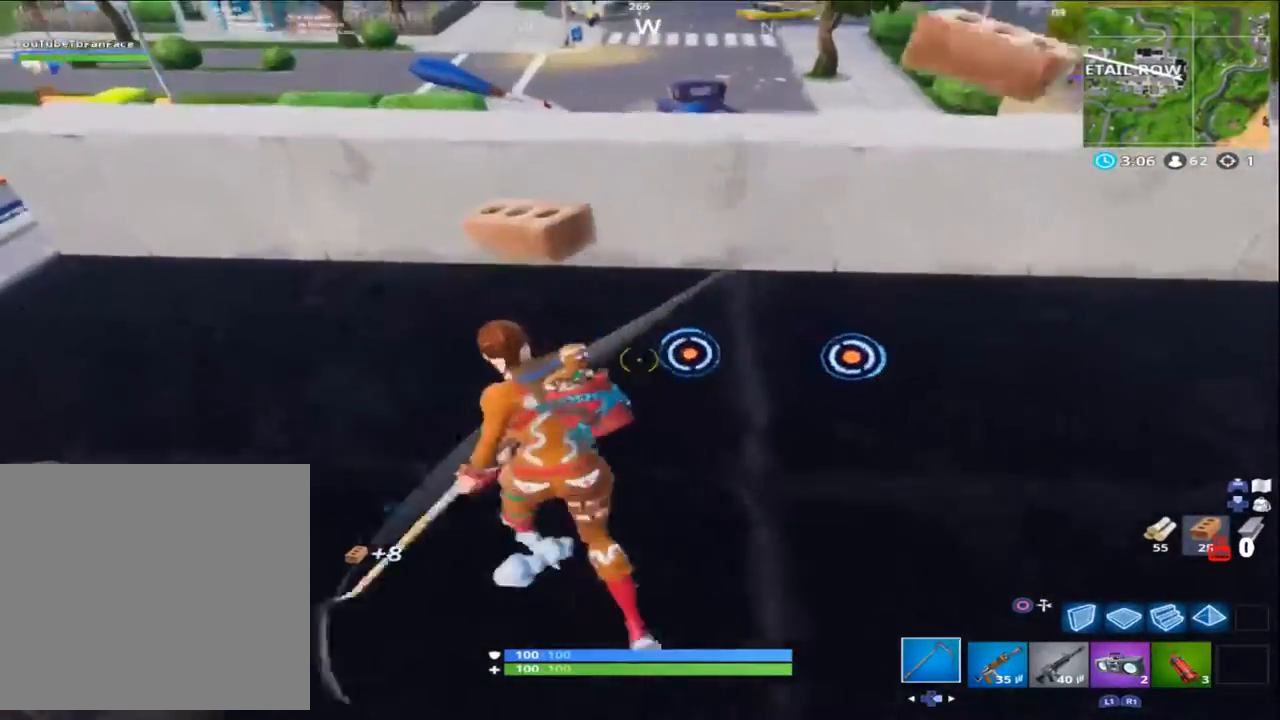
{"buttons": [], "left_stick": "up-left", "right_stick": "left", "events": [[67, "right_stick", "center"], [233, "right_stick", "right"], [333, "R2", "up"], [367, "right_stick", "down-right"], [500, "right_stick", "left"]]}
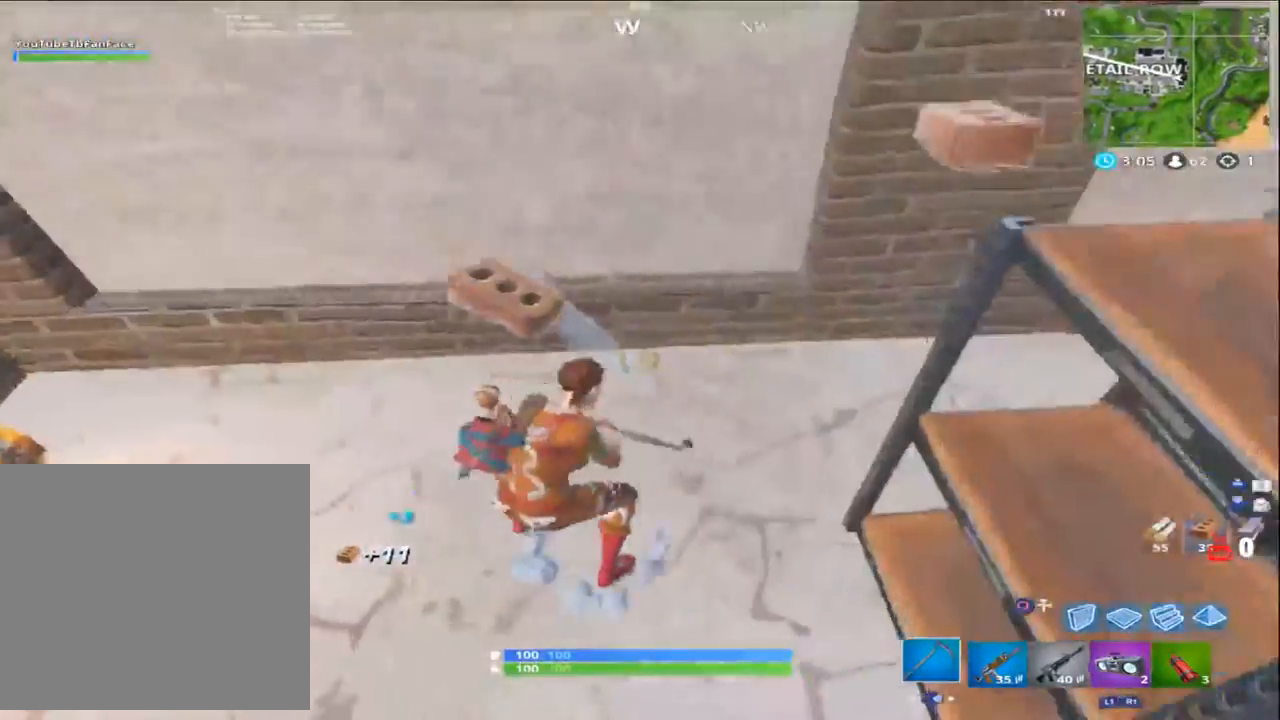
{"buttons": ["SQUARE"], "left_stick": "up-right", "right_stick": "center", "events": [[100, "right_stick", "up-left"], [300, "right_stick", "center"], [433, "left_stick", "up-right"], [467, "SQUARE", "down"]]}
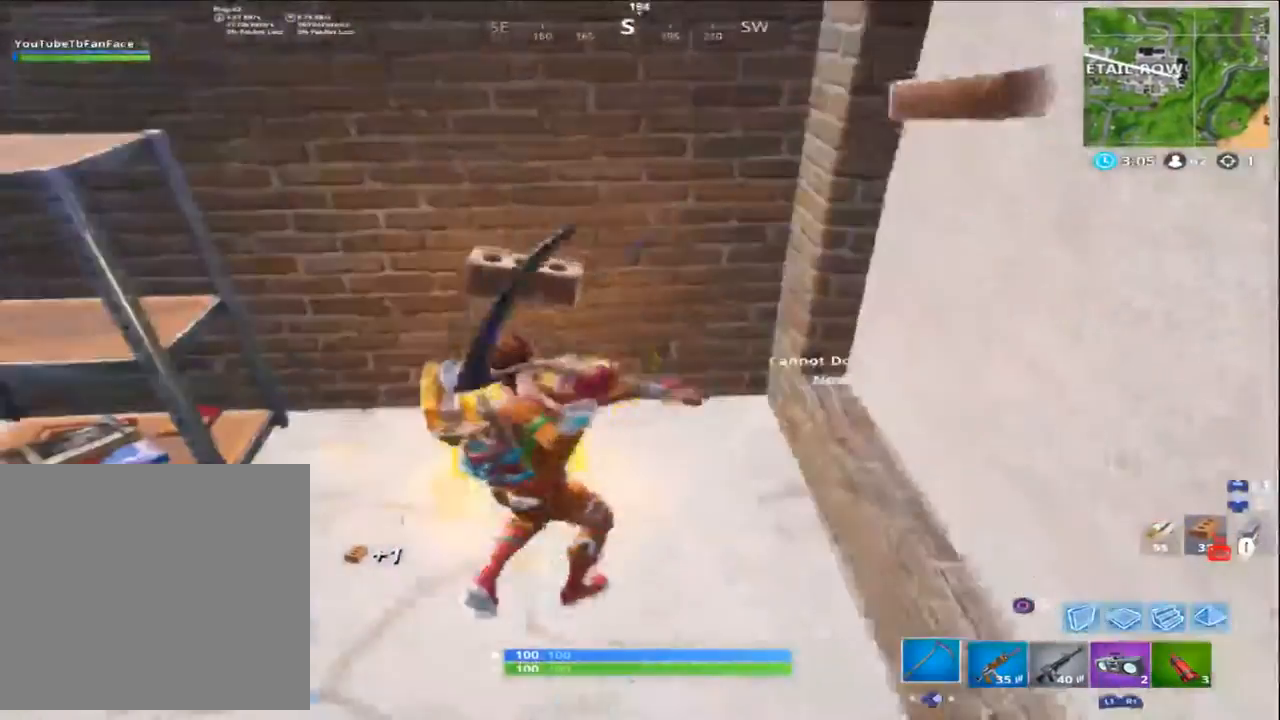
{"buttons": [], "left_stick": "down-left", "right_stick": "center", "events": [[33, "SQUARE", "up"], [33, "left_stick", "center"], [133, "SQUARE", "down"], [200, "SQUARE", "up"], [300, "SQUARE", "down"], [367, "SQUARE", "up"], [467, "left_stick", "down-left"]]}
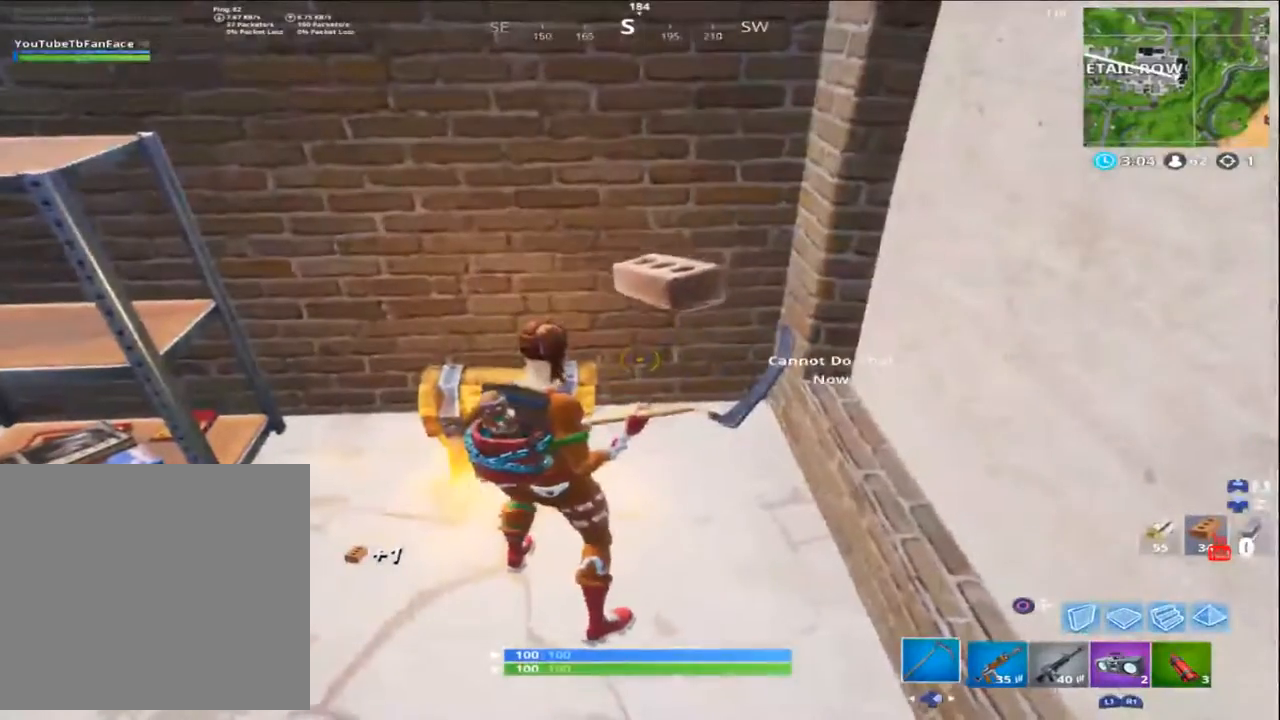
{"buttons": [], "left_stick": "center", "right_stick": "center", "events": [[133, "SQUARE", "down"], [200, "SQUARE", "up"], [300, "left_stick", "center"], [333, "SQUARE", "down"], [400, "SQUARE", "up"]]}
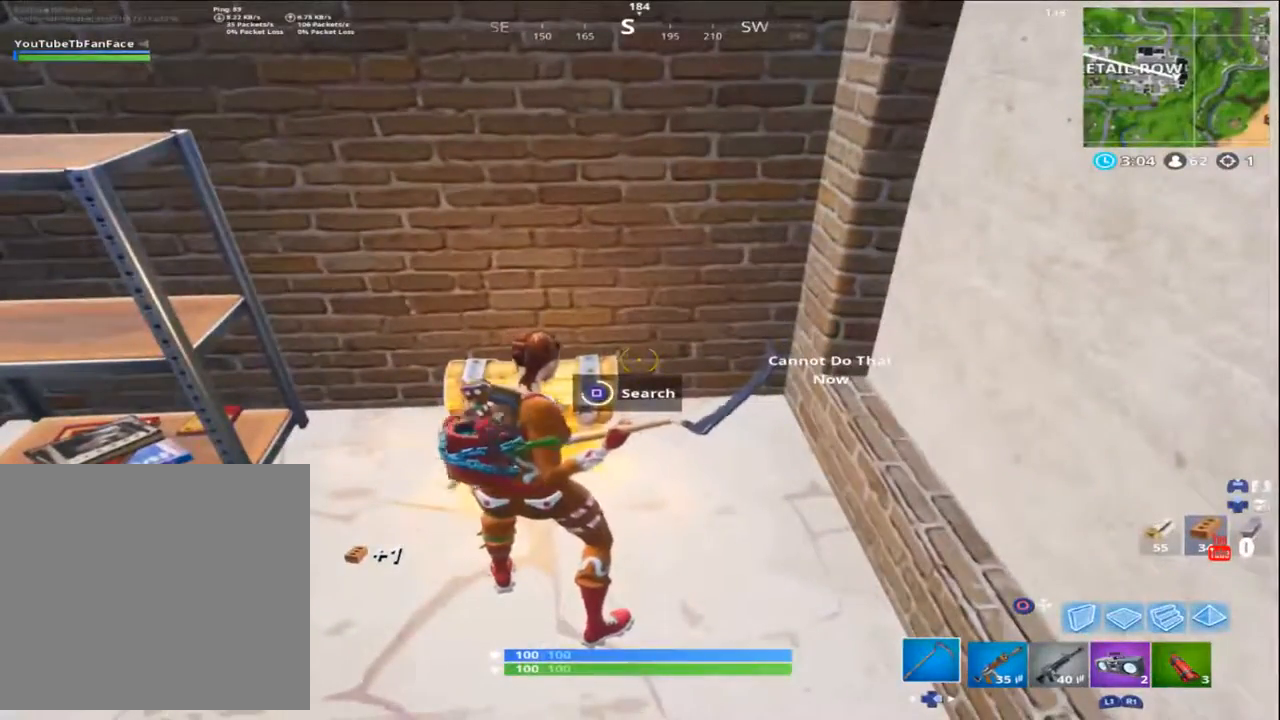
{"buttons": [], "left_stick": "up-left", "right_stick": "down", "events": [[267, "left_stick", "up-left"], [467, "right_stick", "down"]]}
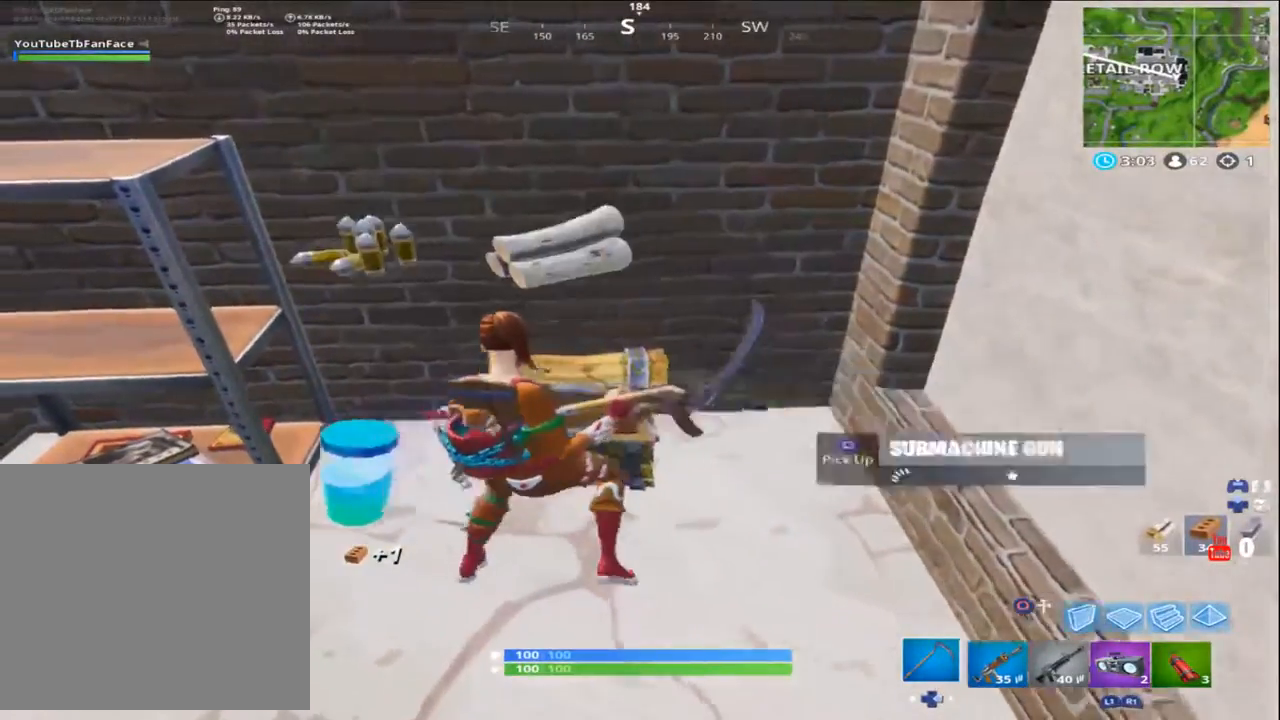
{"buttons": [], "left_stick": "down-left", "right_stick": "left", "events": [[67, "L3", "down"], [133, "L3", "up"], [167, "right_stick", "center"], [233, "left_stick", "down-left"], [267, "right_stick", "left"]]}
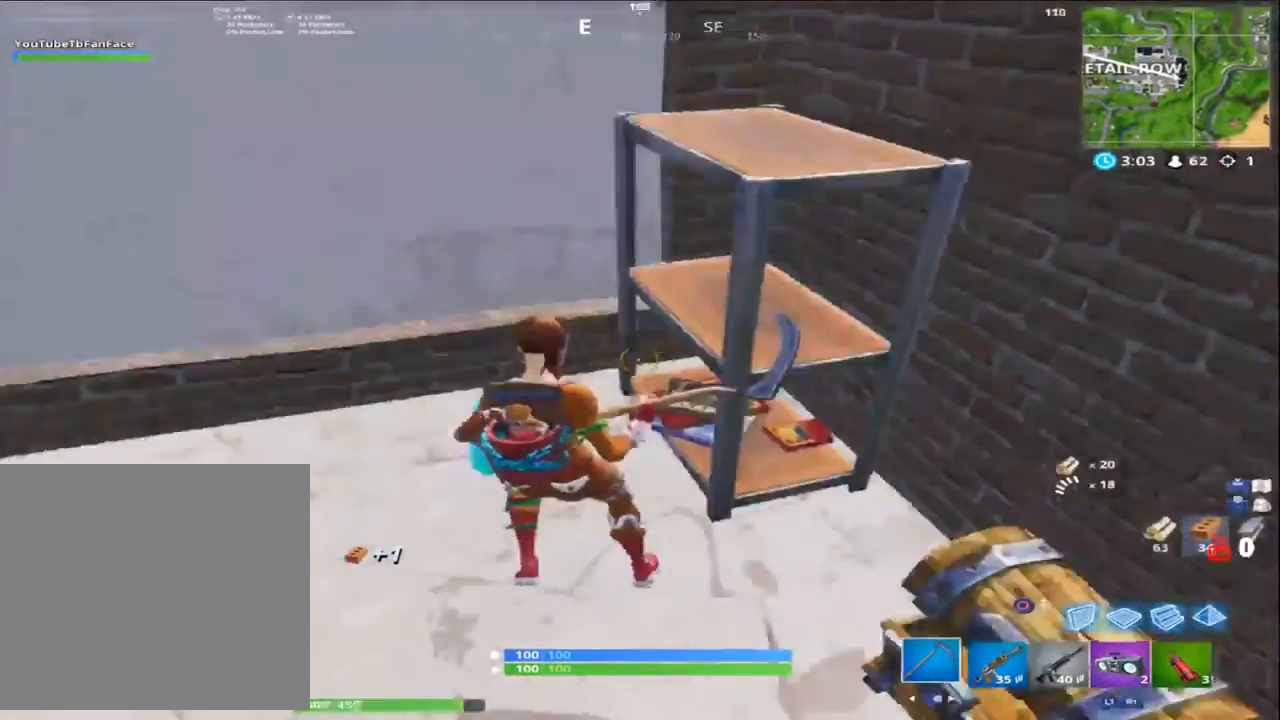
{"buttons": [], "left_stick": "down-left", "right_stick": "center", "events": [[67, "right_stick", "center"], [200, "SQUARE", "down"], [300, "SQUARE", "up"]]}
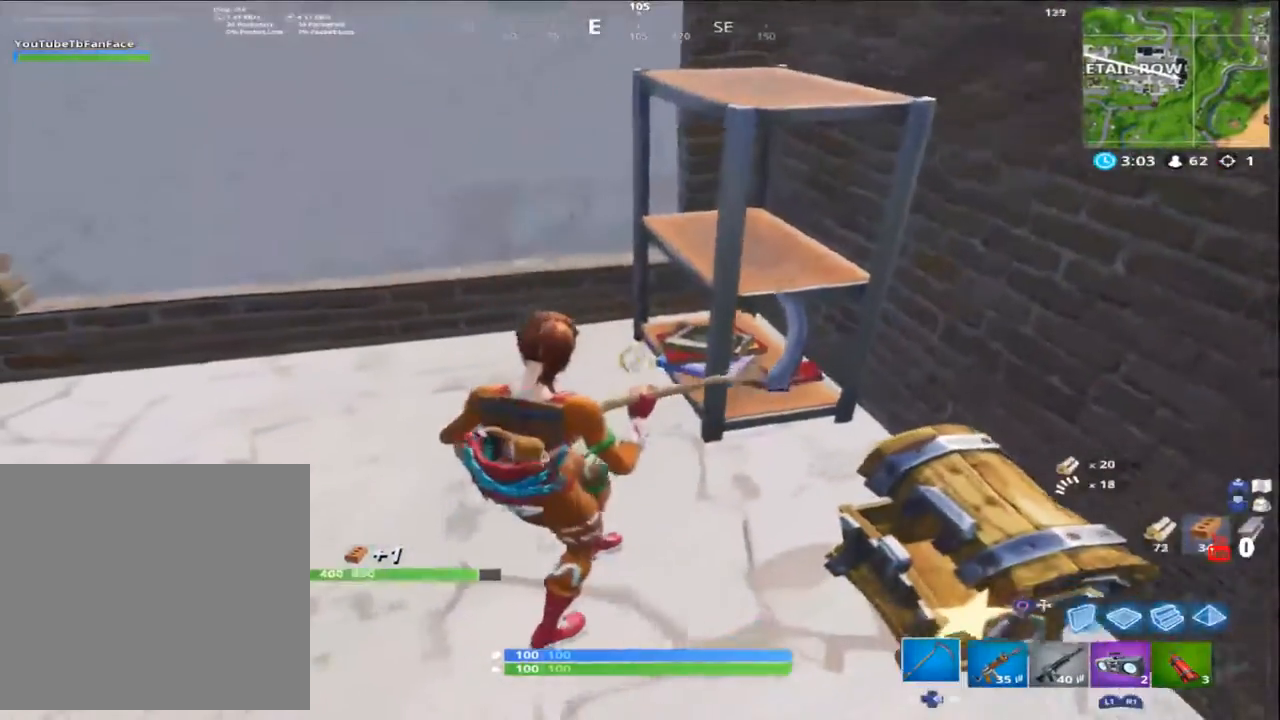
{"buttons": [], "left_stick": "up-left", "right_stick": "up-left", "events": [[67, "R1", "down"], [83, "right_stick", "up-left"], [167, "R1", "up"], [367, "left_stick", "up-left"], [400, "L1", "down"], [500, "L1", "up"]]}
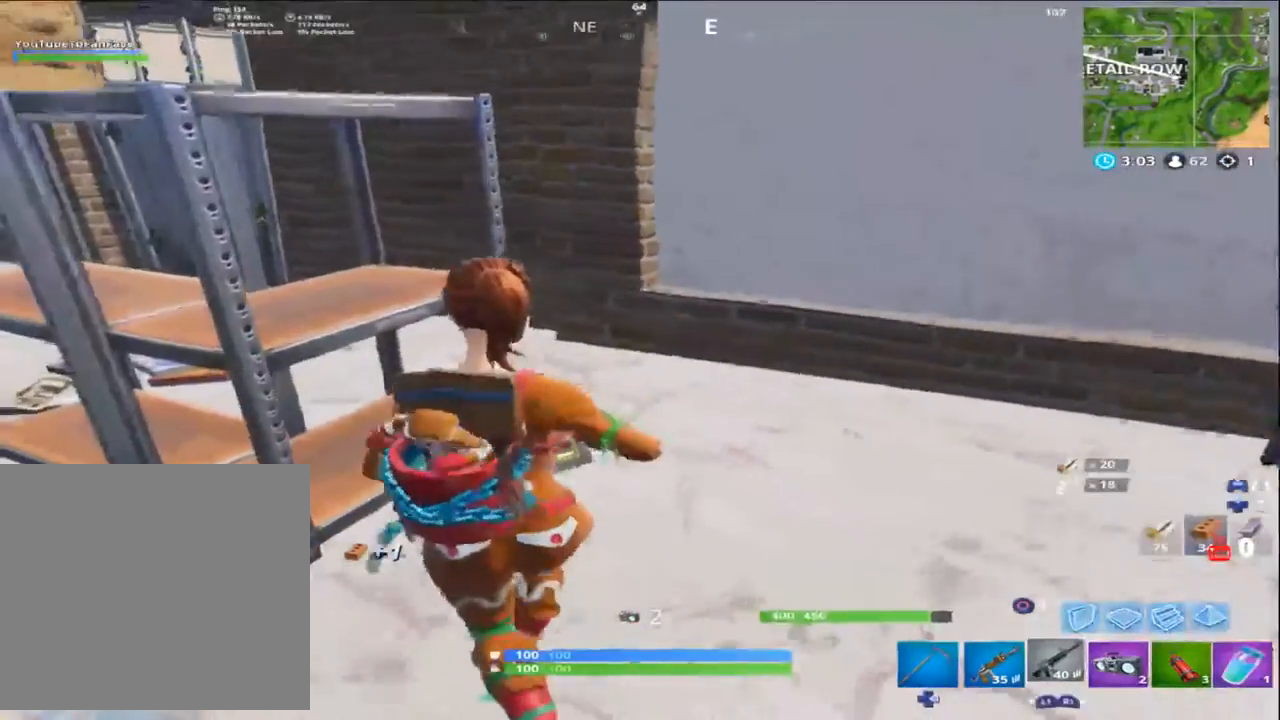
{"buttons": [], "left_stick": "up-left", "right_stick": "center", "events": [[67, "left_stick", "up"], [100, "L1", "down"], [167, "L1", "up"], [267, "L1", "down"], [367, "L1", "up"], [467, "left_stick", "up-left"], [467, "right_stick", "center"]]}
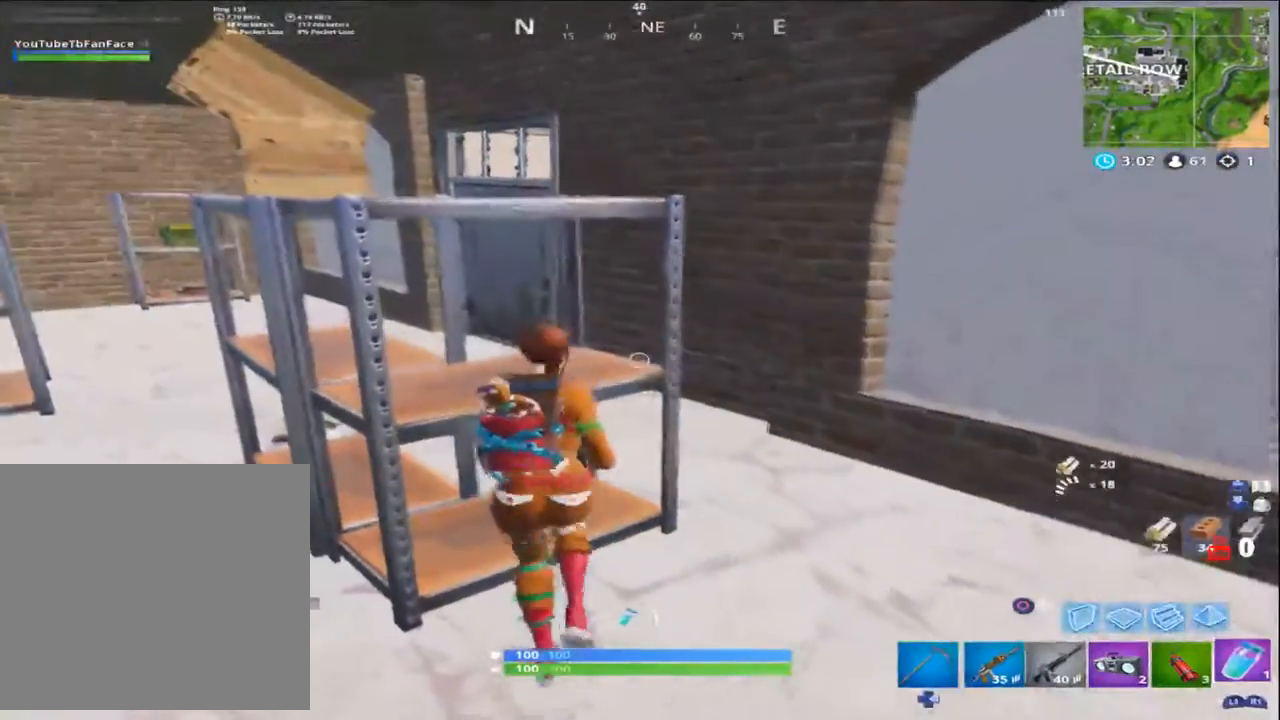
{"buttons": [], "left_stick": "center", "right_stick": "center", "events": [[67, "CROSS", "down"], [100, "left_stick", "center"], [167, "CROSS", "up"], [300, "R2", "down"], [433, "R2", "up"]]}
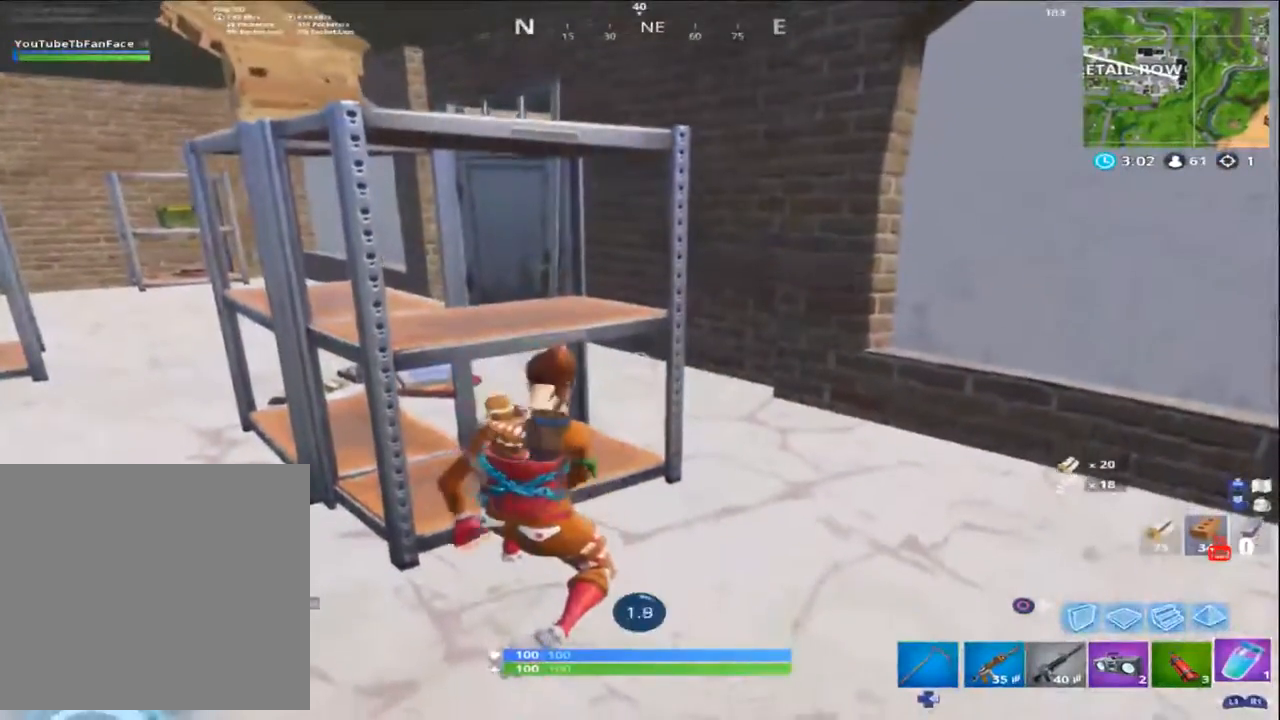
{"buttons": ["DPAD_RIGHT"], "left_stick": "center", "right_stick": "center", "events": [[133, "right_stick", "up-right"], [200, "DPAD_UP", "down"], [300, "right_stick", "center"], [333, "DPAD_UP", "up"], [500, "DPAD_RIGHT", "down"]]}
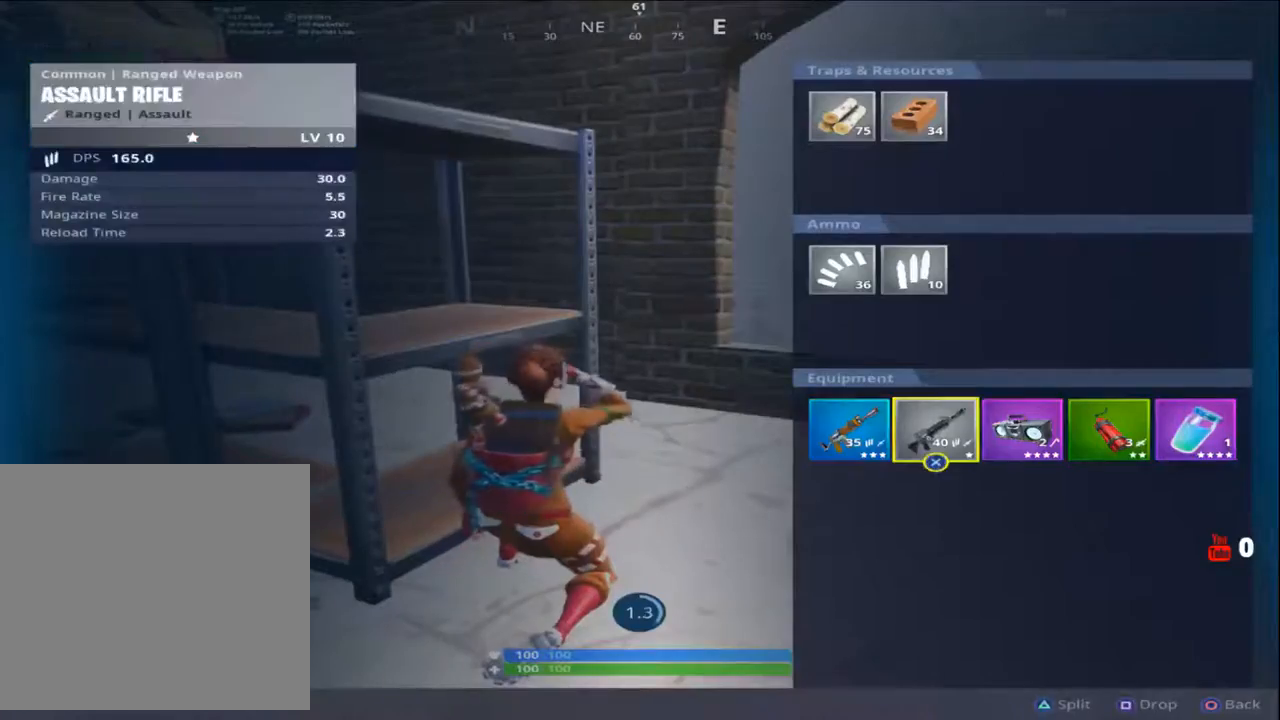
{"buttons": [], "left_stick": "center", "right_stick": "center", "events": [[67, "DPAD_RIGHT", "up"], [167, "DPAD_RIGHT", "down"], [267, "DPAD_RIGHT", "up"], [300, "CROSS", "down"], [367, "CROSS", "up"], [400, "DPAD_RIGHT", "down"], [500, "DPAD_RIGHT", "up"]]}
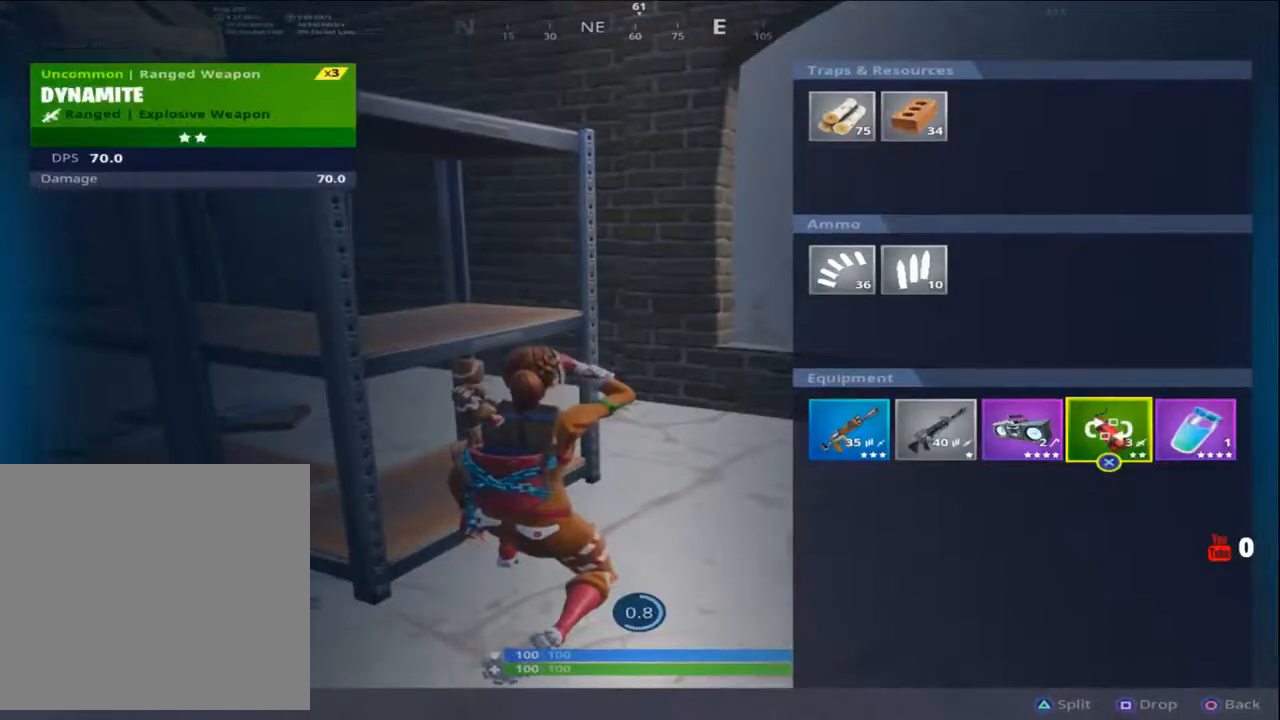
{"buttons": [], "left_stick": "center", "right_stick": "center", "events": [[100, "DPAD_RIGHT", "down"], [133, "DPAD_RIGHT", "up"], [167, "CROSS", "down"], [267, "CROSS", "up"], [333, "DPAD_LEFT", "down"], [467, "DPAD_LEFT", "up"]]}
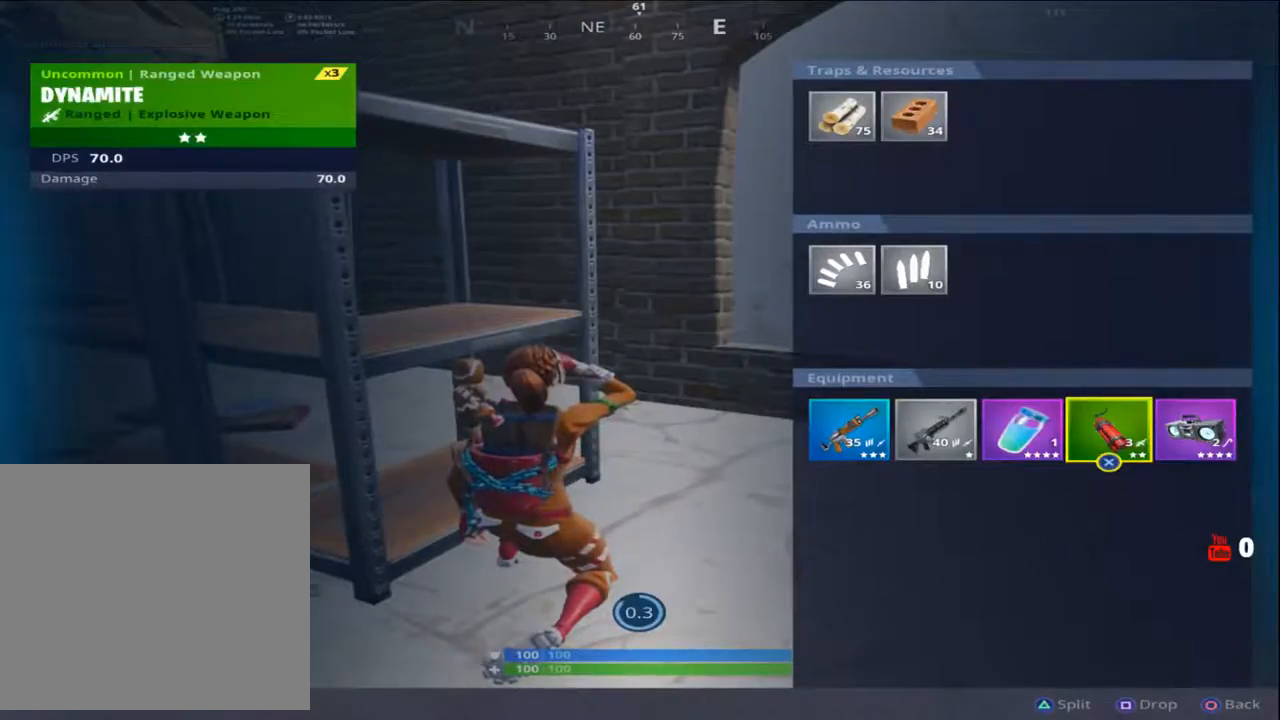
{"buttons": [], "left_stick": "center", "right_stick": "center", "events": [[133, "CROSS", "down"], [200, "CROSS", "up"], [300, "DPAD_RIGHT", "down"], [400, "CROSS", "down"], [400, "DPAD_RIGHT", "up"], [467, "CROSS", "up"]]}
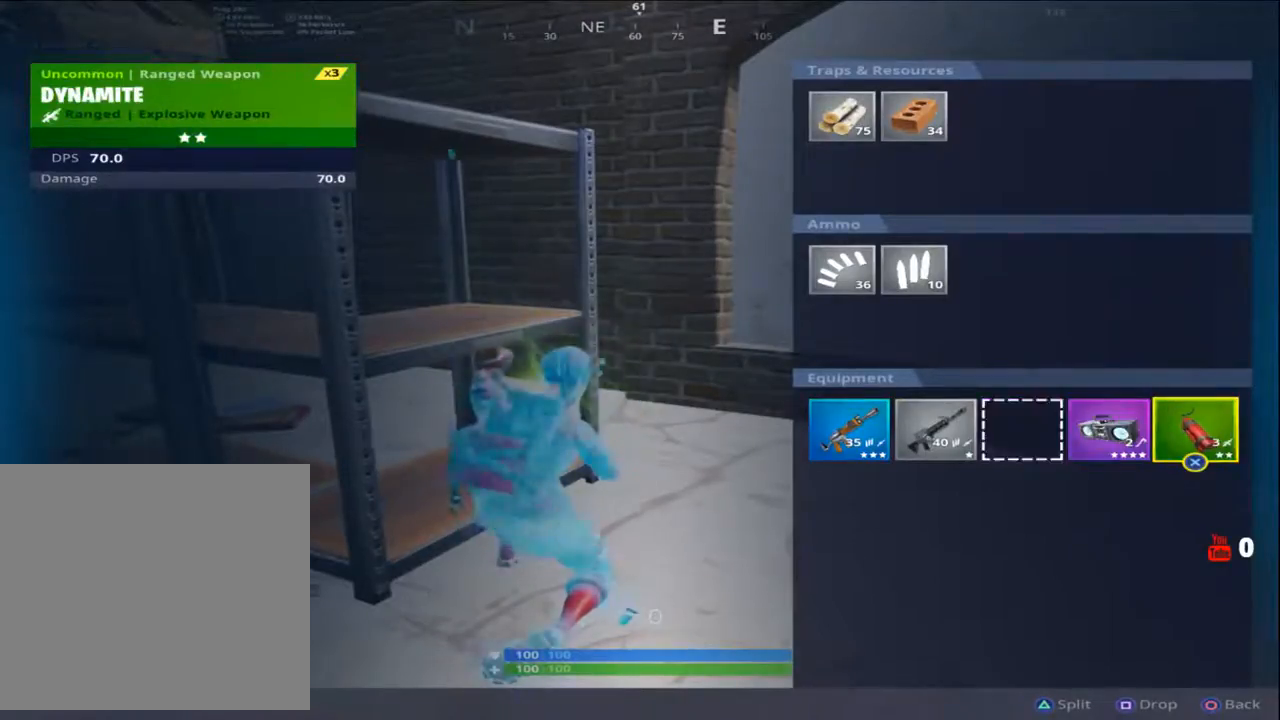
{"buttons": [], "left_stick": "down-right", "right_stick": "right", "events": [[100, "CIRCLE", "down"], [133, "CIRCLE", "up"], [367, "left_stick", "down-right"], [367, "right_stick", "down-right"], [500, "right_stick", "right"]]}
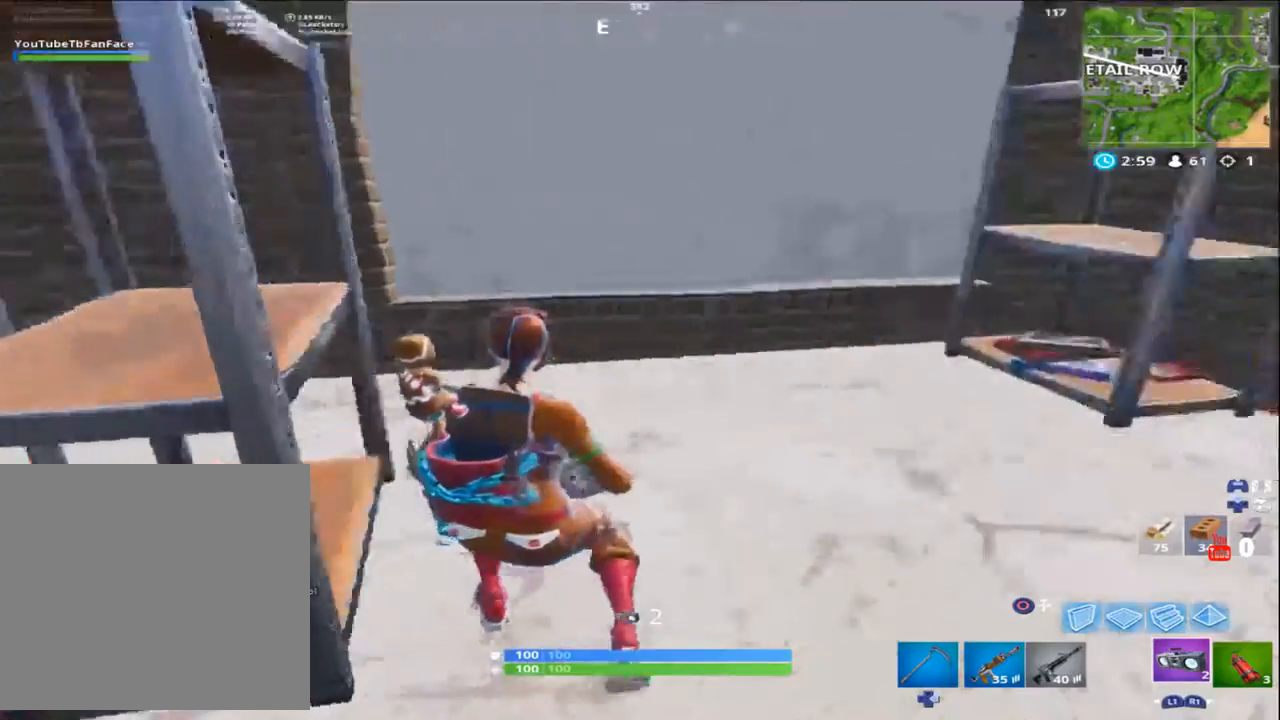
{"buttons": [], "left_stick": "up-right", "right_stick": "center", "events": [[100, "R3", "down"], [100, "left_stick", "right"], [200, "R3", "up"], [200, "left_stick", "up-right"], [233, "right_stick", "down-right"], [367, "right_stick", "center"]]}
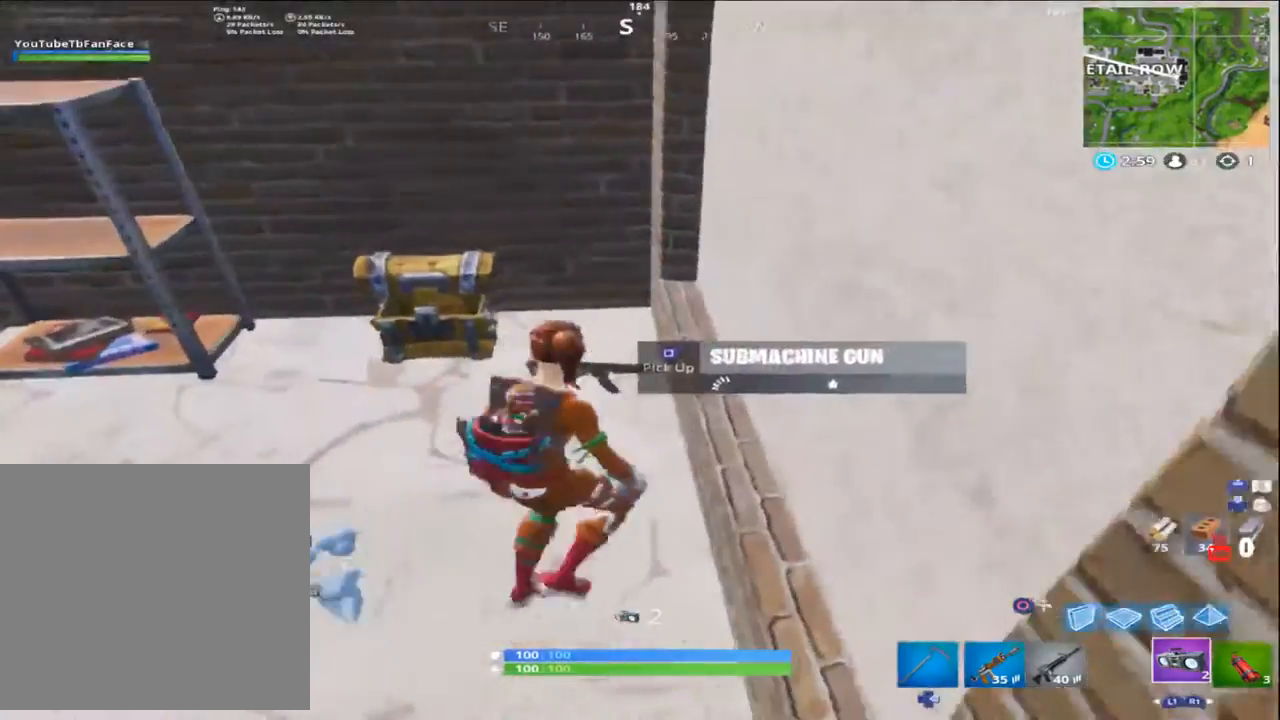
{"buttons": [], "left_stick": "down-left", "right_stick": "up-left", "events": [[33, "SQUARE", "down"], [67, "left_stick", "left"], [100, "SQUARE", "up"], [133, "left_stick", "down-left"], [233, "right_stick", "left"], [433, "right_stick", "up-left"]]}
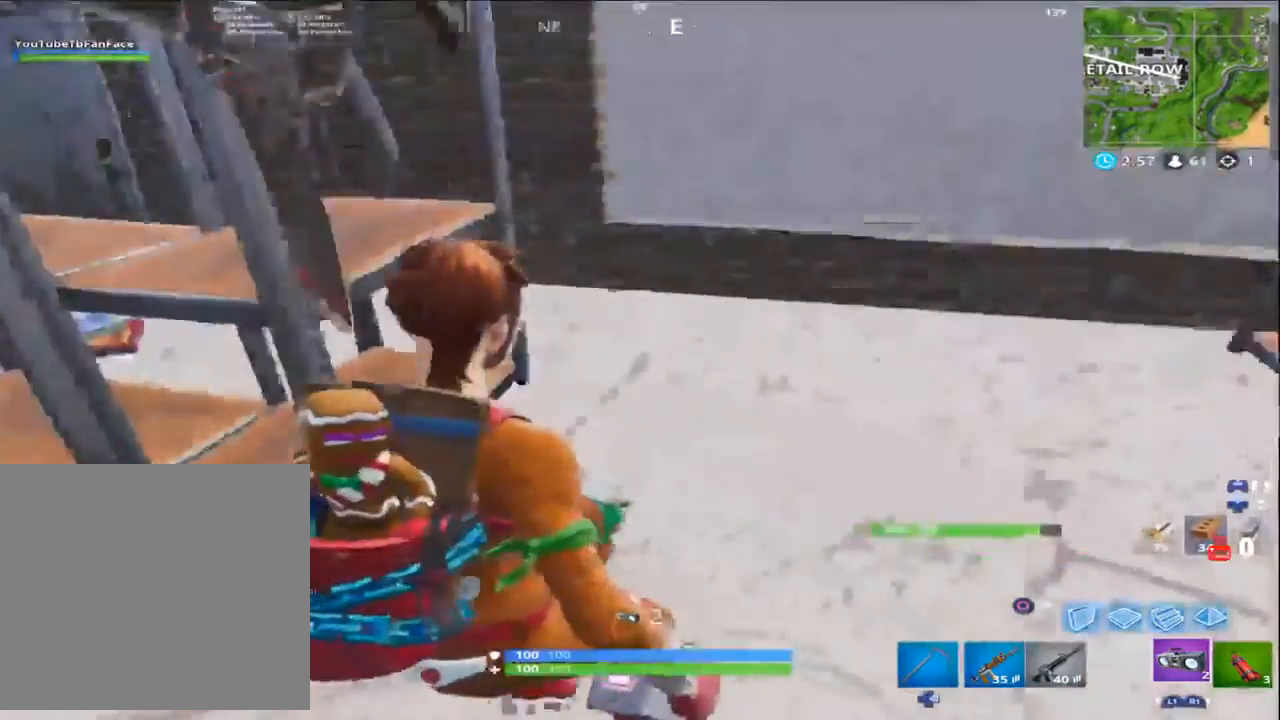
{"buttons": [], "left_stick": "up", "right_stick": "center", "events": [[67, "left_stick", "up-left"], [167, "right_stick", "left"], [200, "left_stick", "up"], [300, "L3", "down"], [383, "right_stick", "center"], [467, "L3", "up"]]}
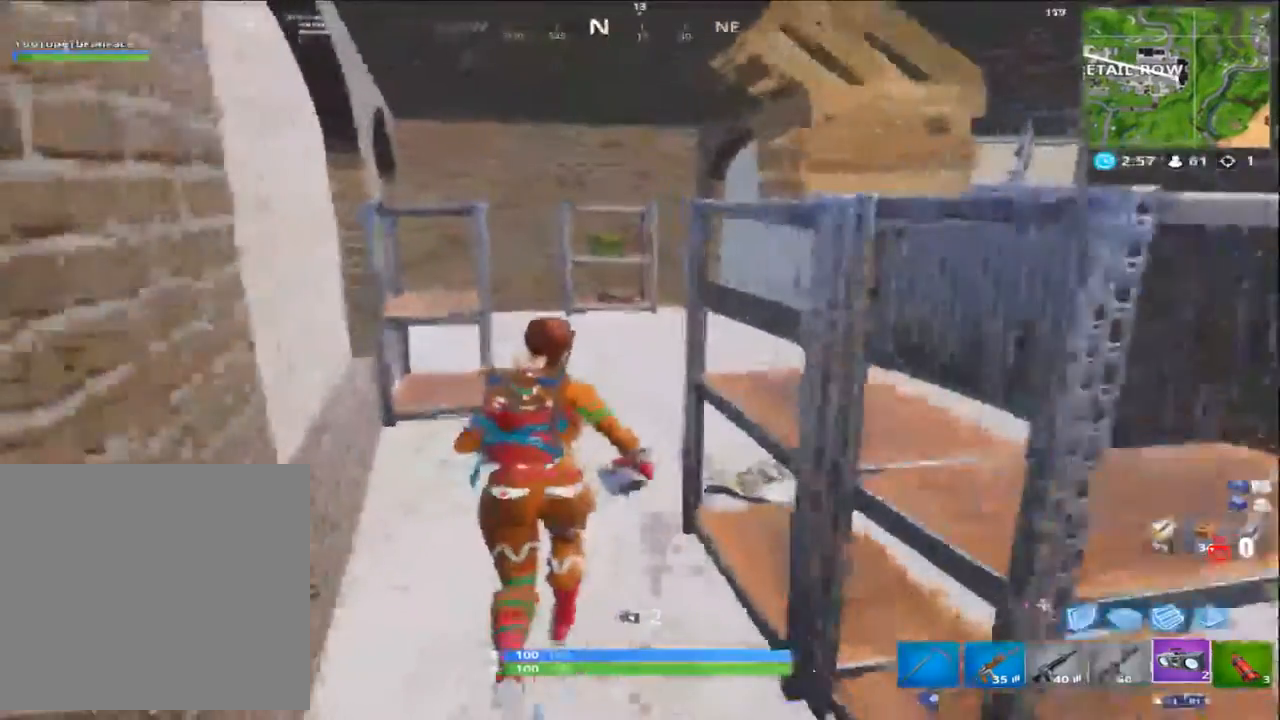
{"buttons": [], "left_stick": "up", "right_stick": "right", "events": [[33, "L1", "down"], [33, "right_stick", "left"], [100, "right_stick", "center"], [133, "L1", "up"], [300, "L1", "down"], [300, "right_stick", "right"], [400, "L1", "up"]]}
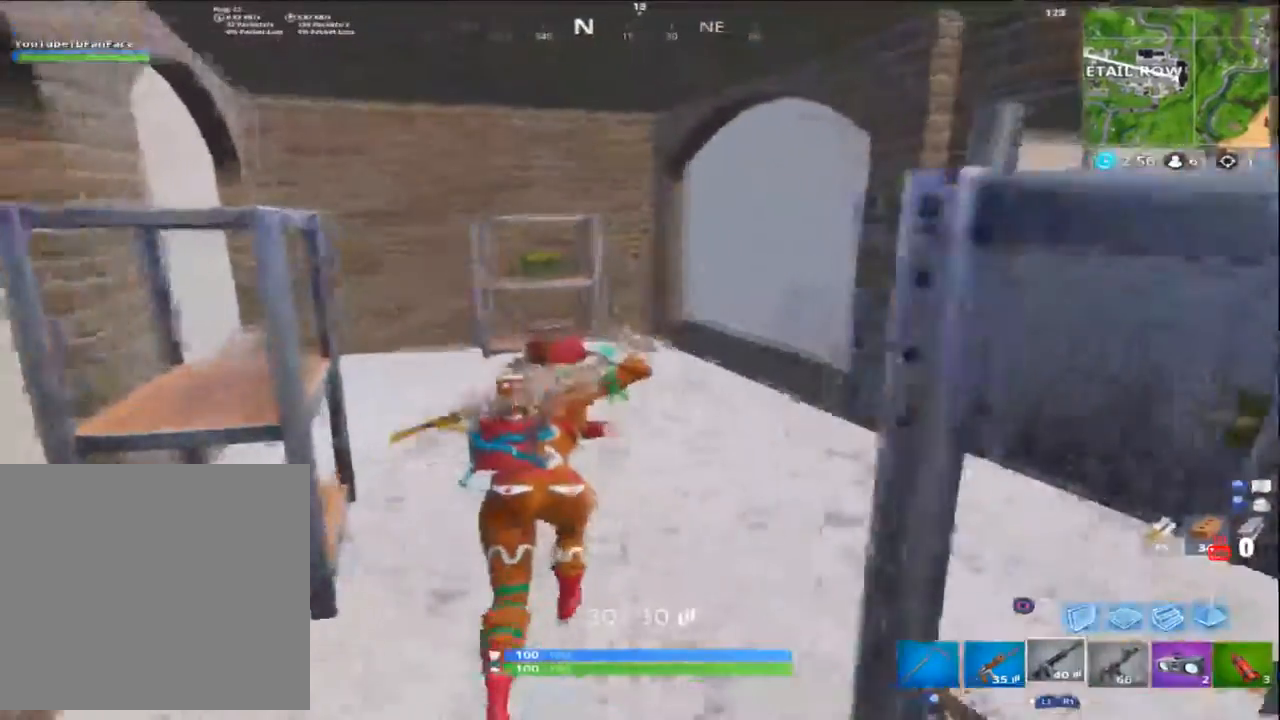
{"buttons": [], "left_stick": "up-left", "right_stick": "center", "events": [[33, "L3", "down"], [33, "left_stick", "up-left"], [33, "right_stick", "up-right"], [167, "L3", "up"], [233, "right_stick", "up"], [267, "L3", "down"], [350, "right_stick", "up-left"], [400, "L3", "up"], [467, "right_stick", "center"]]}
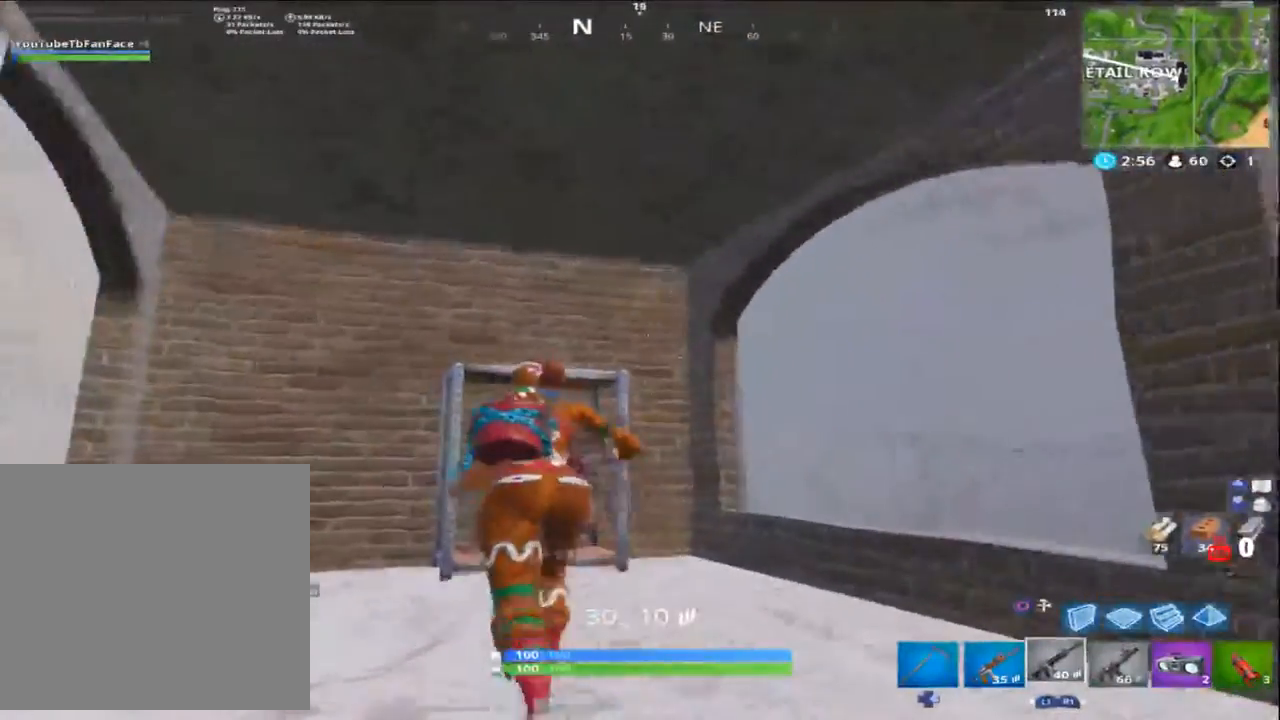
{"buttons": [], "left_stick": "center", "right_stick": "center", "events": [[333, "SQUARE", "down"], [433, "SQUARE", "up"], [467, "left_stick", "center"]]}
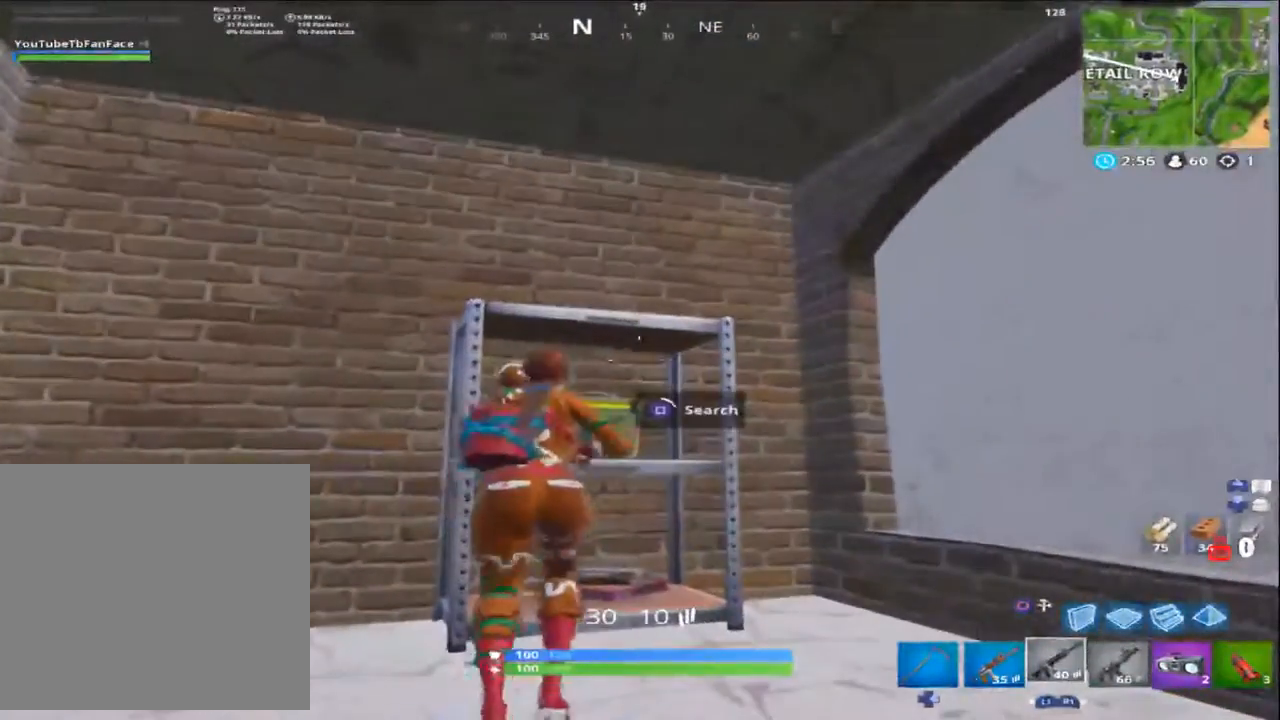
{"buttons": ["SQUARE"], "left_stick": "center", "right_stick": "center", "events": [[33, "SQUARE", "down"], [133, "SQUARE", "up"], [267, "SQUARE", "down"], [333, "SQUARE", "up"], [467, "SQUARE", "down"]]}
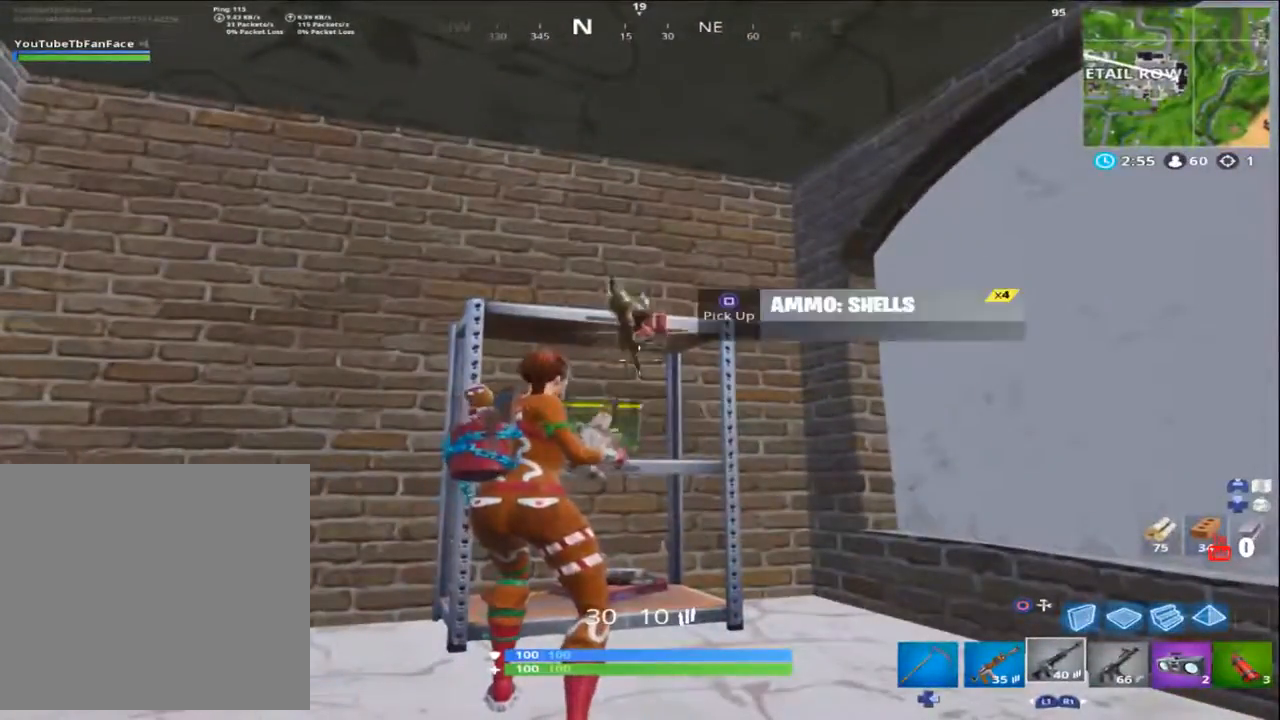
{"buttons": [], "left_stick": "right", "right_stick": "center", "events": [[33, "SQUARE", "up"], [333, "left_stick", "right"]]}